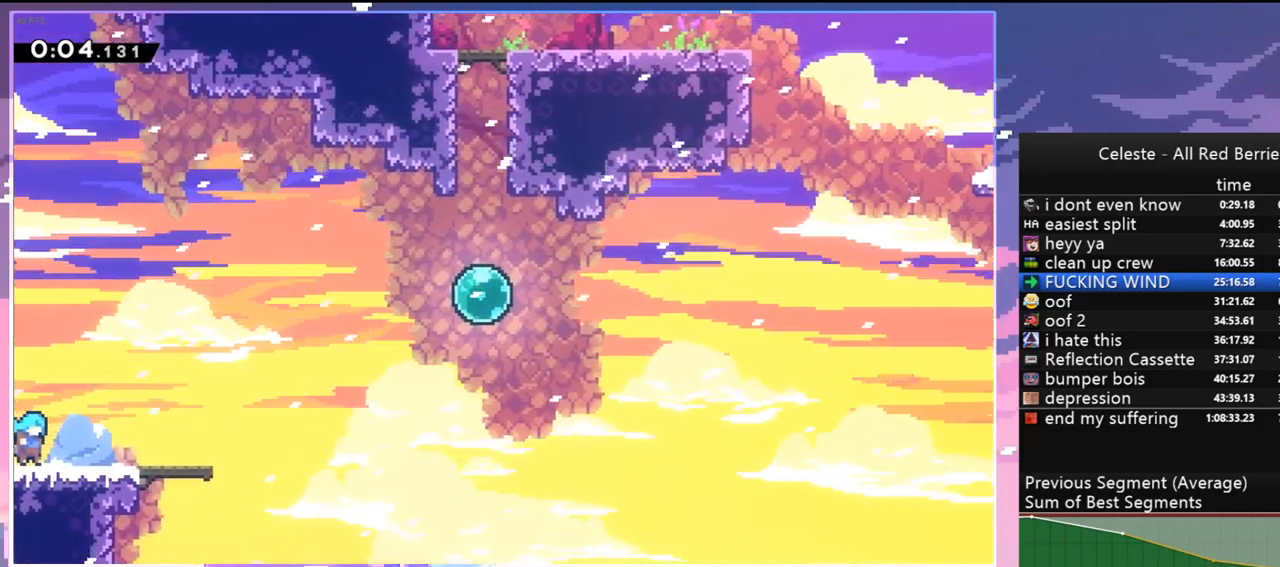
Gameplay with keyboard; each line is a JSON object with the keys held at the frame after it. "events" lists presses ("down") and releases ("up") of "dash", "down", "grab", "jump", "jump2", "left", "menu", "right", "skip" and "up" between this image and that frame as [ms after this image, input, new state], when the widget could be followed in between. No other keys are recorded. Mouse input is not recorded. Key names are as the overlay labels them; some are game actions (e.g. jump) rather than physical keys.
{"keys": ["right", "up"], "events": [[200, "jump", "down"], [333, "jump", "up"], [383, "up", "down"]]}
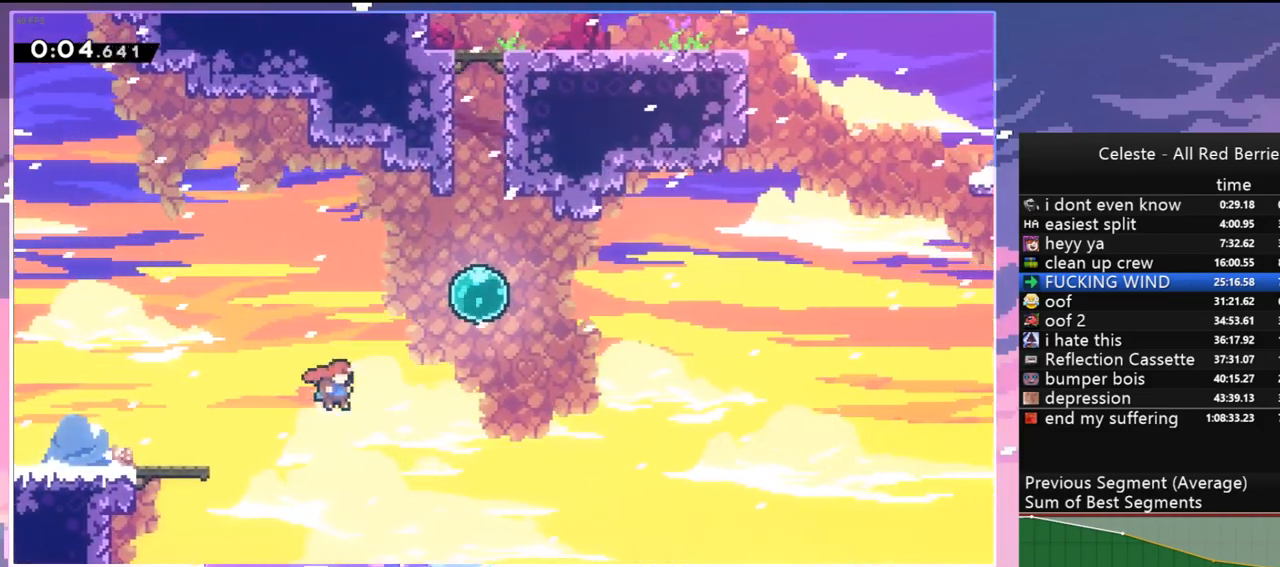
{"keys": ["dash", "up"], "events": [[17, "dash", "down"], [167, "dash", "up"], [250, "right", "up"], [300, "dash", "down"]]}
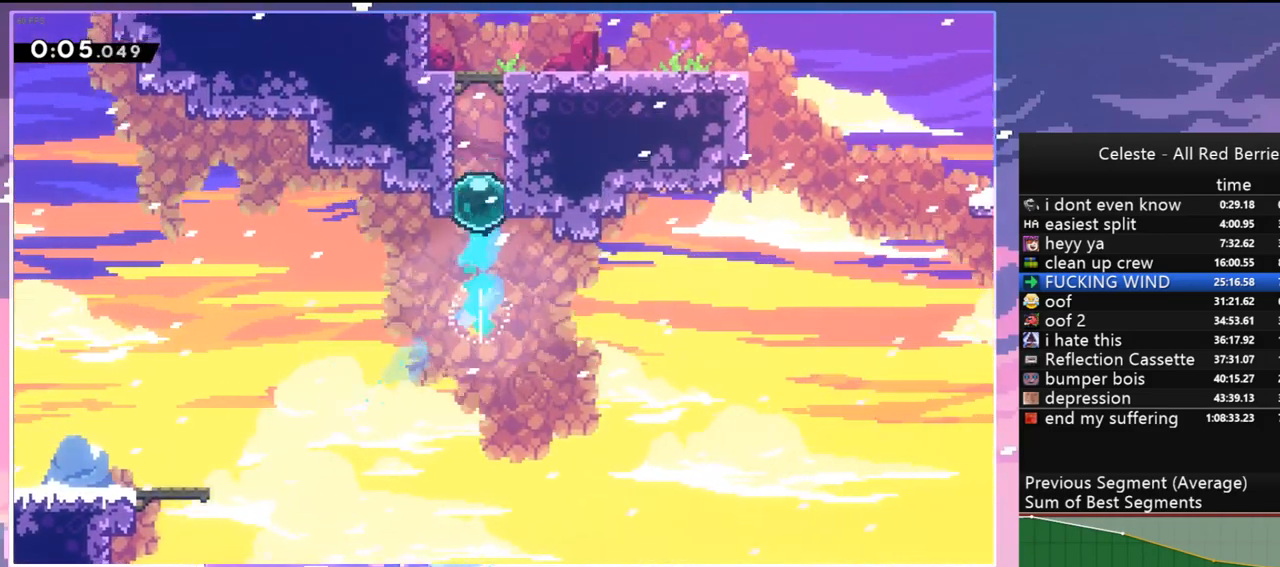
{"keys": ["dash", "jump", "right"], "events": [[33, "jump", "down"], [83, "dash", "up"], [83, "right", "down"], [133, "up", "up"], [267, "dash", "down"], [317, "jump", "up"], [450, "jump", "down"]]}
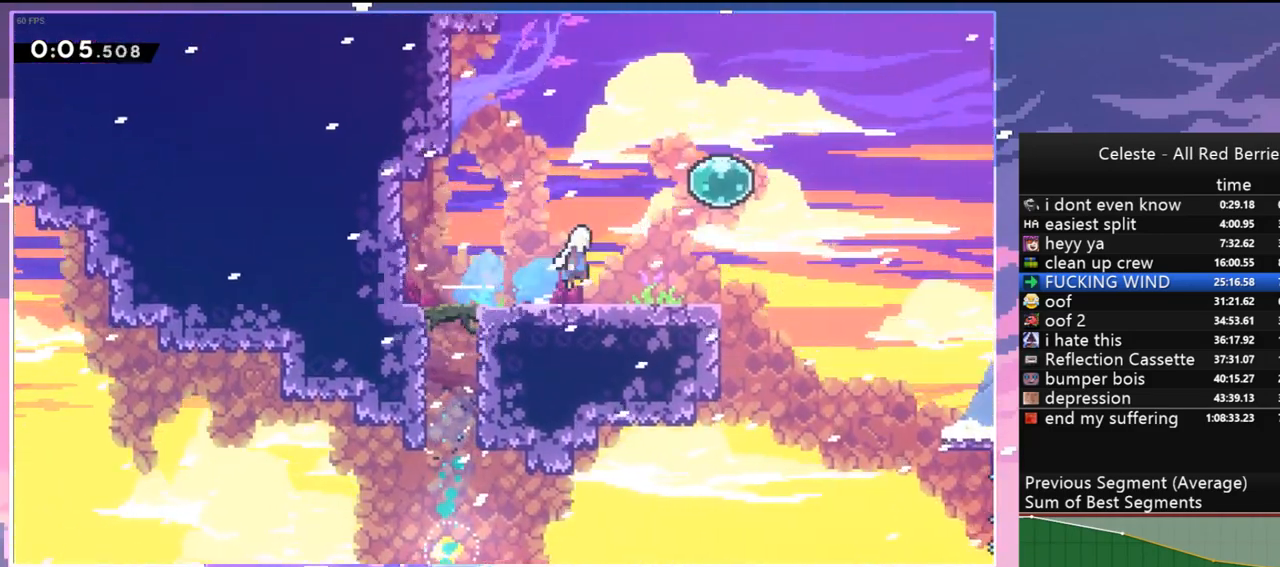
{"keys": ["right", "up"], "events": [[50, "dash", "up"], [50, "up", "down"], [150, "dash", "down"], [150, "jump", "up"], [233, "dash", "up"], [383, "dash", "down"], [467, "dash", "up"]]}
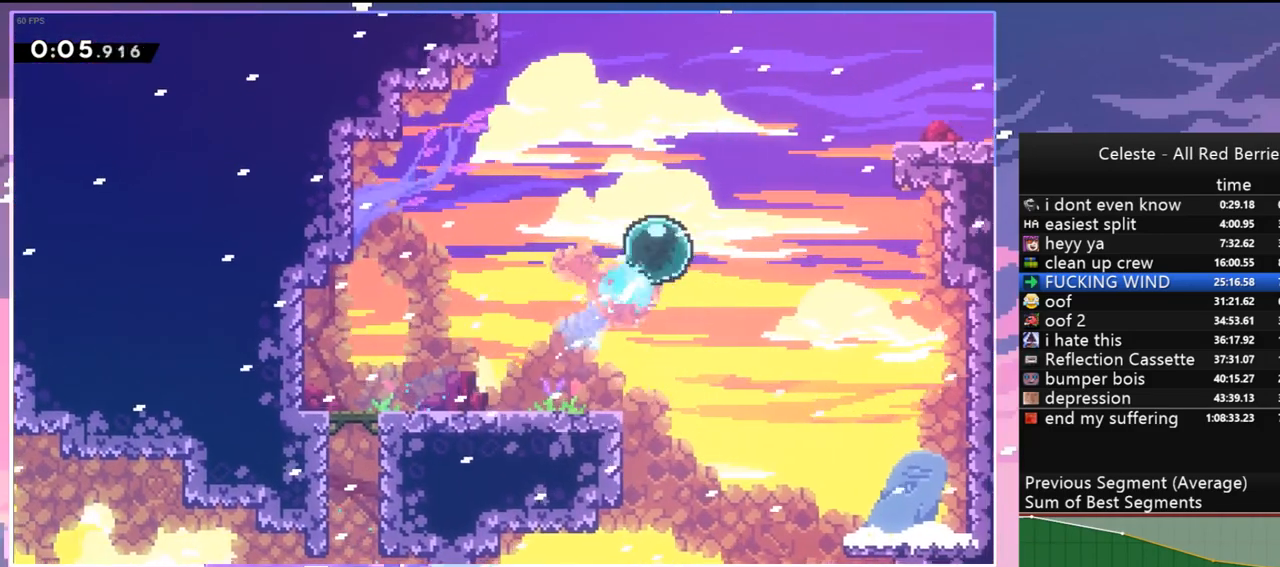
{"keys": ["down", "right"], "events": [[117, "dash", "down"], [200, "dash", "up"], [300, "up", "up"], [483, "down", "down"]]}
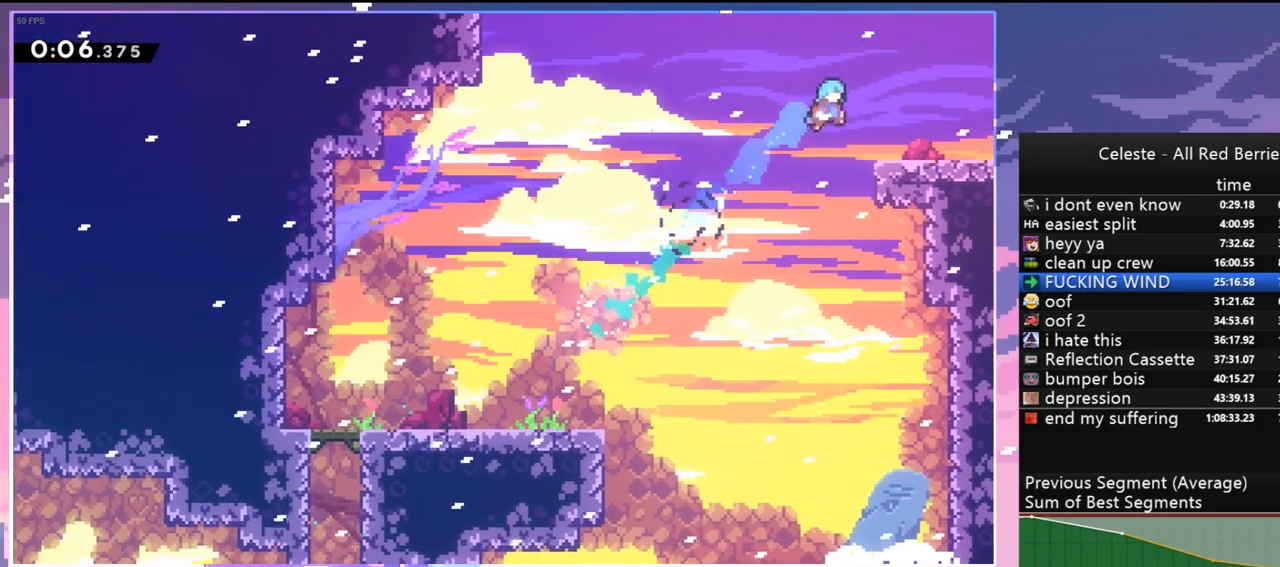
{"keys": ["right"], "events": [[217, "dash", "down"], [267, "jump", "down"], [317, "dash", "up"], [317, "jump", "up"], [367, "down", "up"]]}
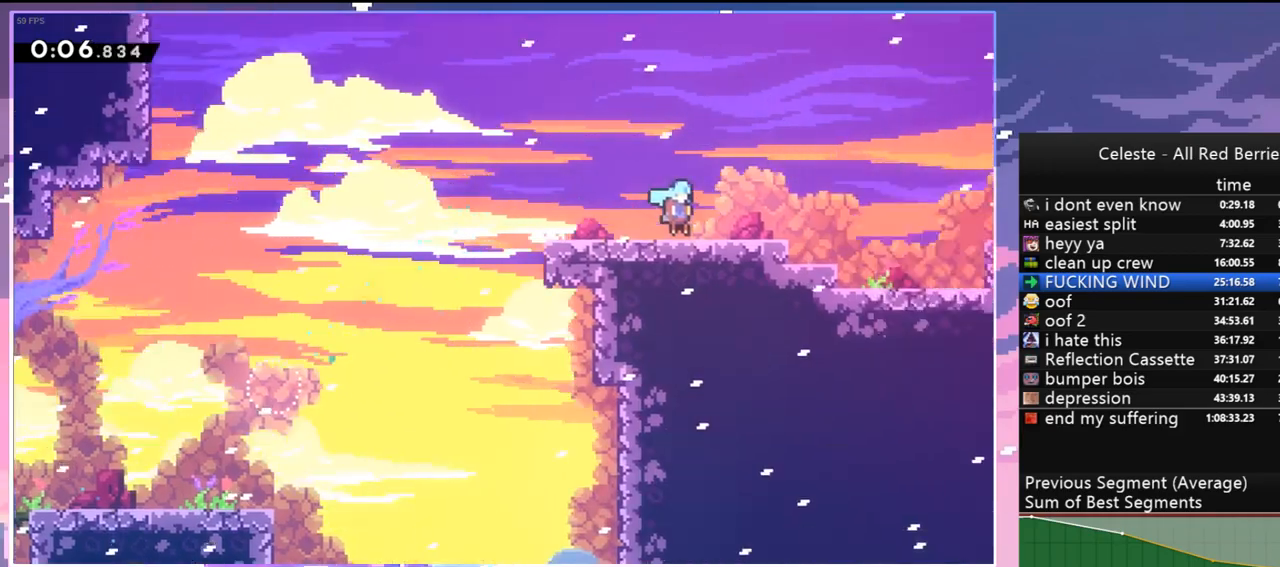
{"keys": ["right"], "events": []}
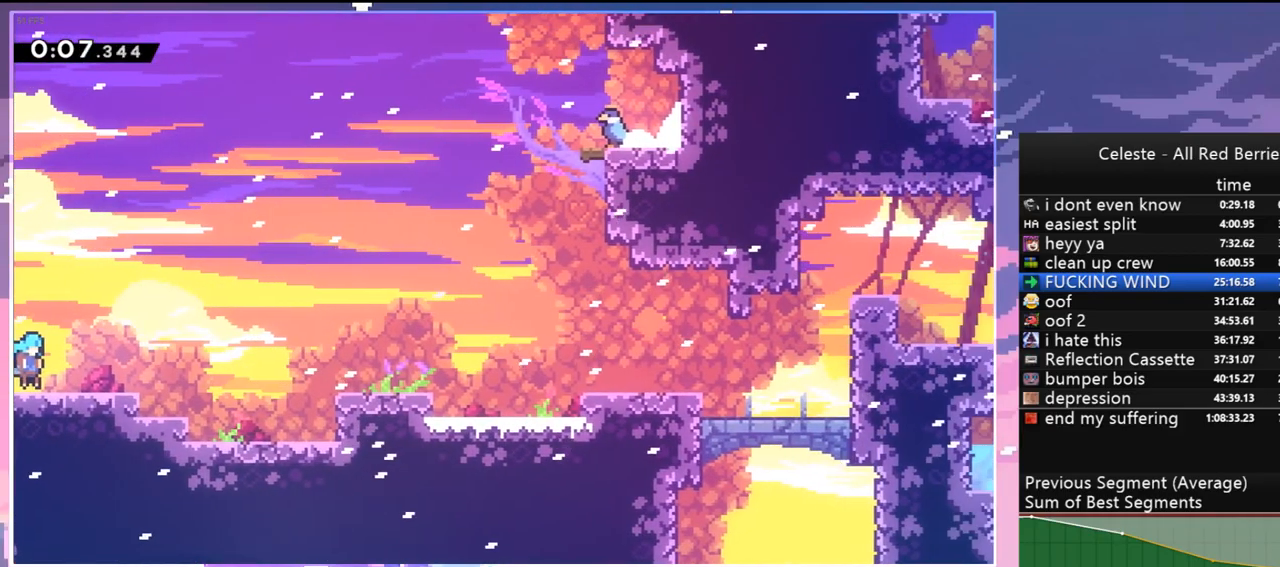
{"keys": ["dash", "down", "right"], "events": [[67, "jump", "down"], [200, "down", "down"], [350, "dash", "down"], [400, "jump", "up"]]}
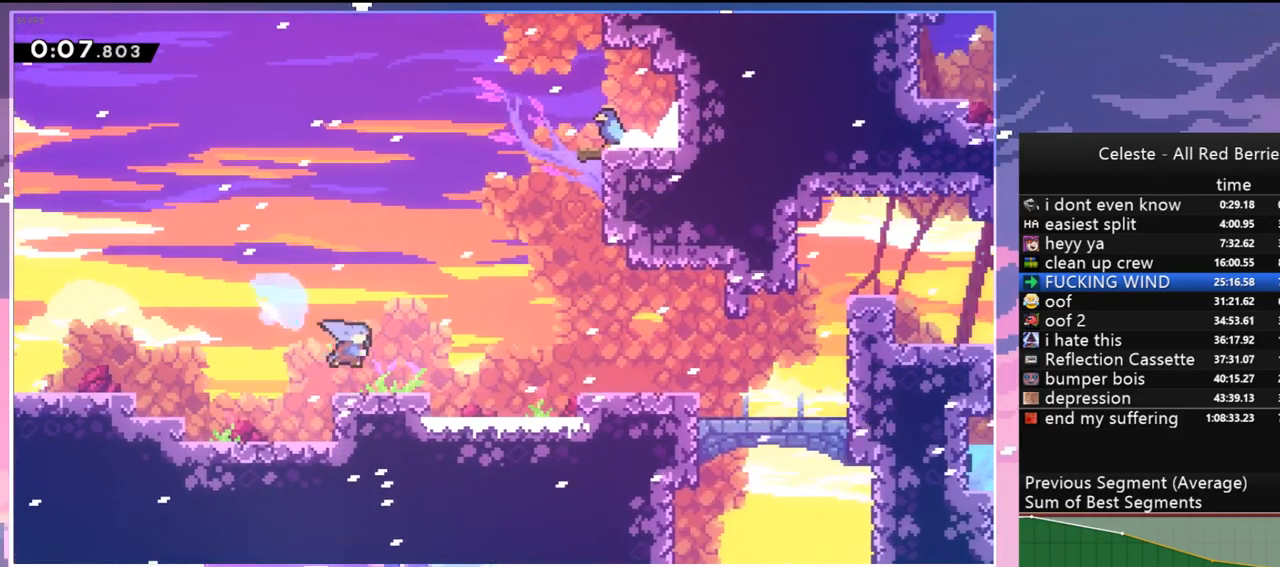
{"keys": ["dash", "right", "up"], "events": [[33, "jump", "down"], [133, "dash", "up"], [133, "down", "up"], [267, "up", "down"], [450, "dash", "down"], [450, "jump", "up"]]}
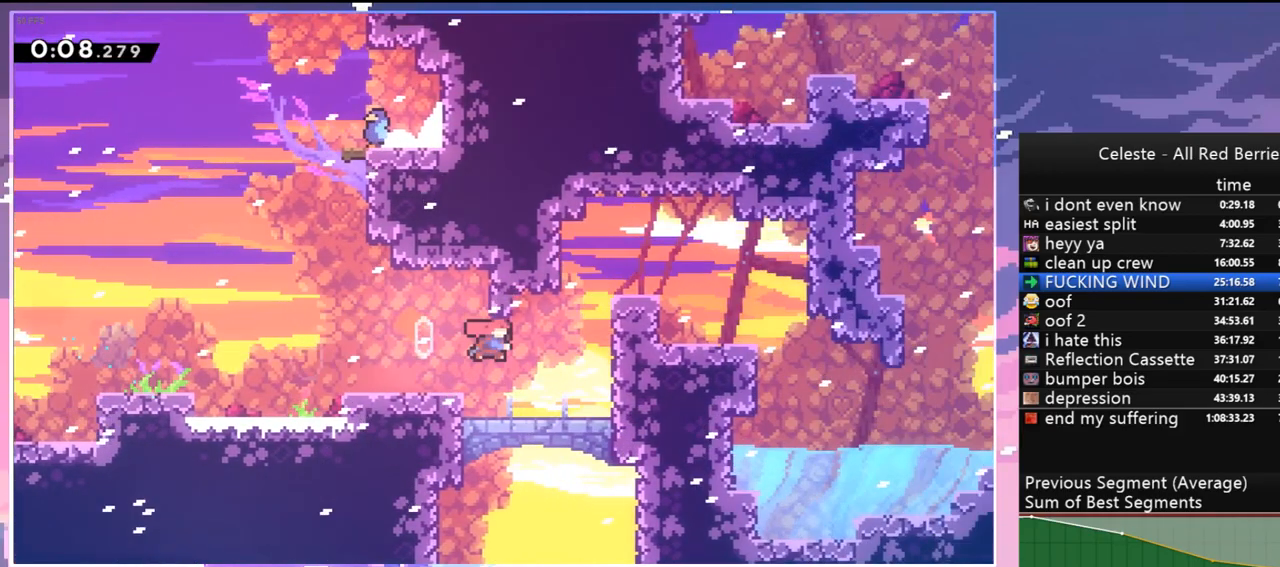
{"keys": ["right", "up"], "events": [[100, "dash", "up"]]}
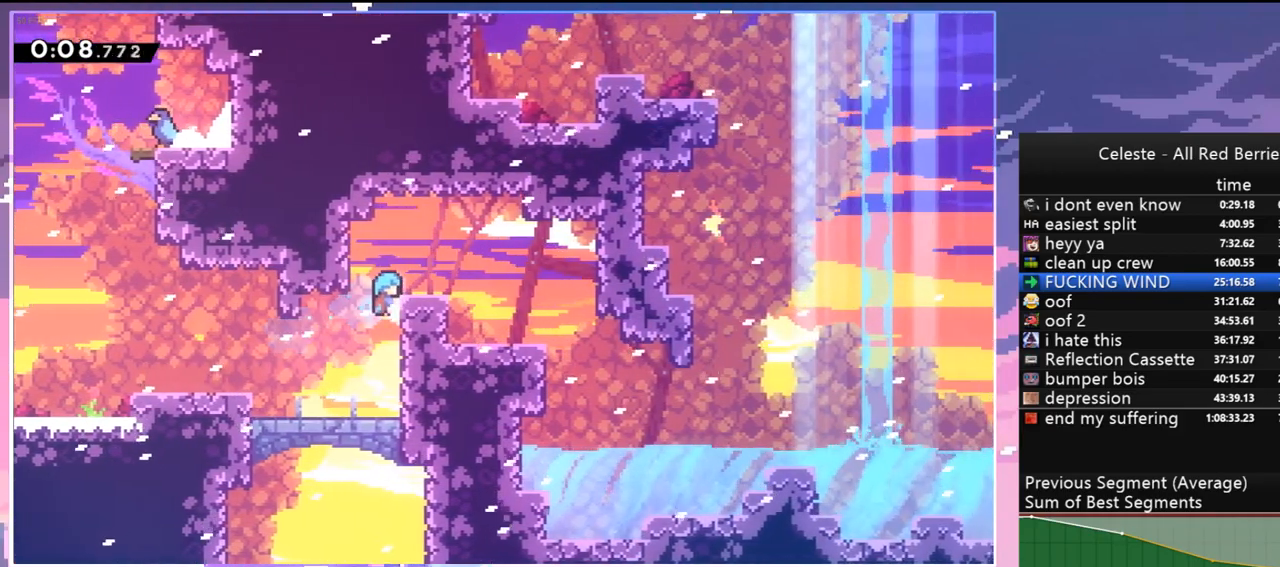
{"keys": ["grab", "jump", "right", "up"], "events": [[117, "jump", "down"], [167, "grab", "down"]]}
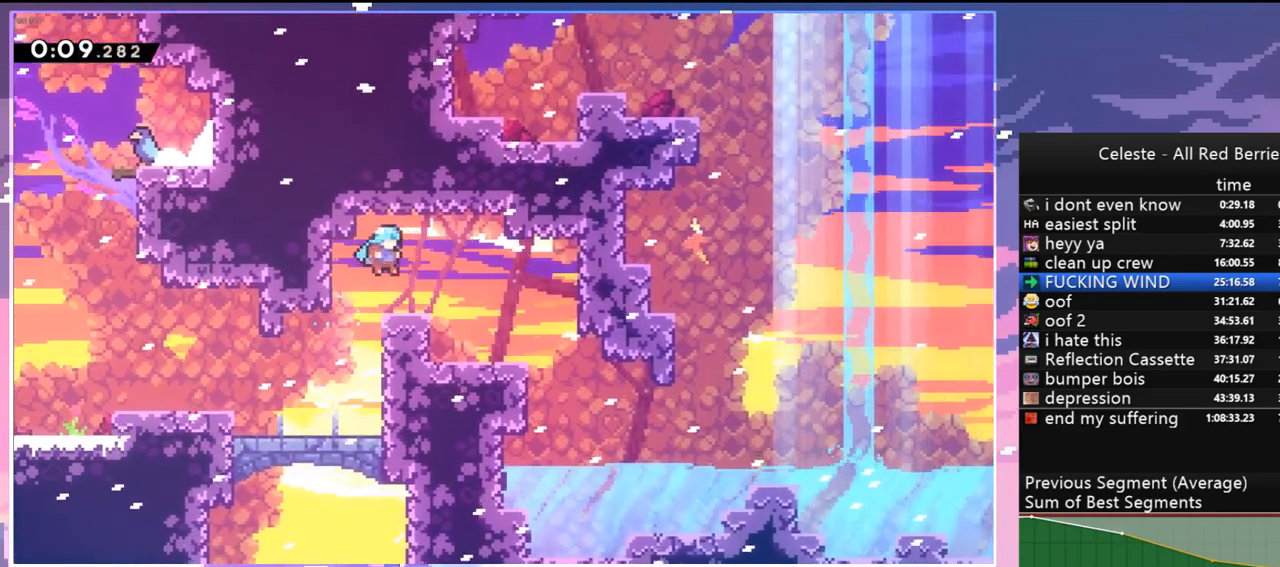
{"keys": ["dash", "down", "right"], "events": [[33, "jump", "up"], [83, "grab", "up"], [167, "up", "up"], [417, "down", "down"], [417, "jump", "down"], [450, "dash", "down"], [450, "jump", "up"]]}
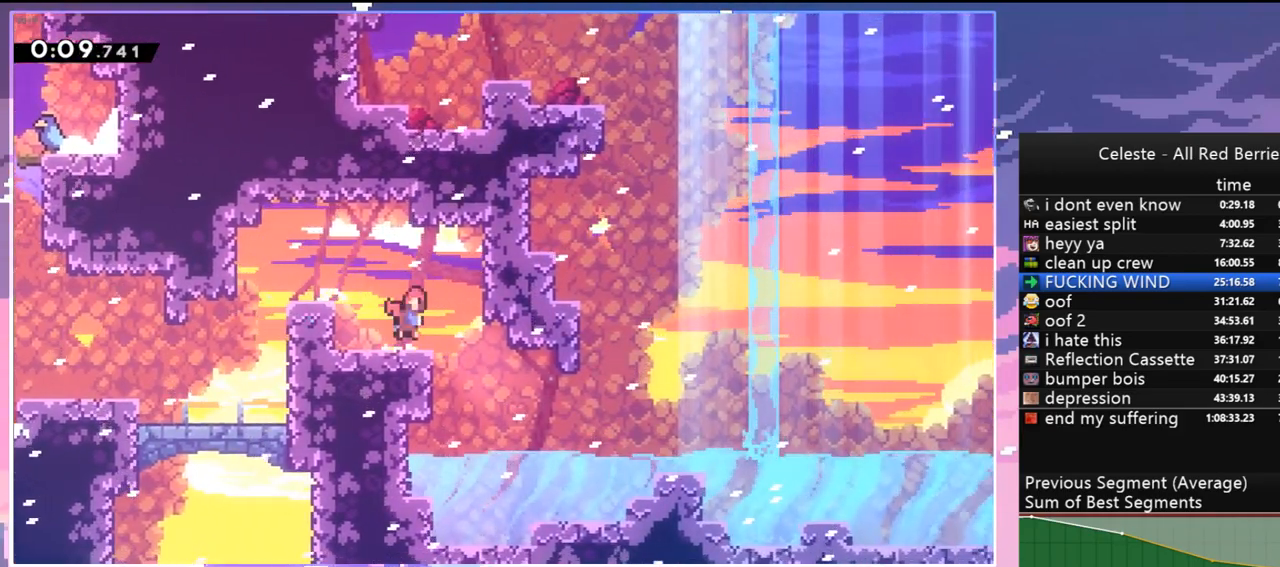
{"keys": ["right"], "events": [[50, "dash", "up"], [233, "right", "up"], [283, "down", "up"], [433, "right", "down"]]}
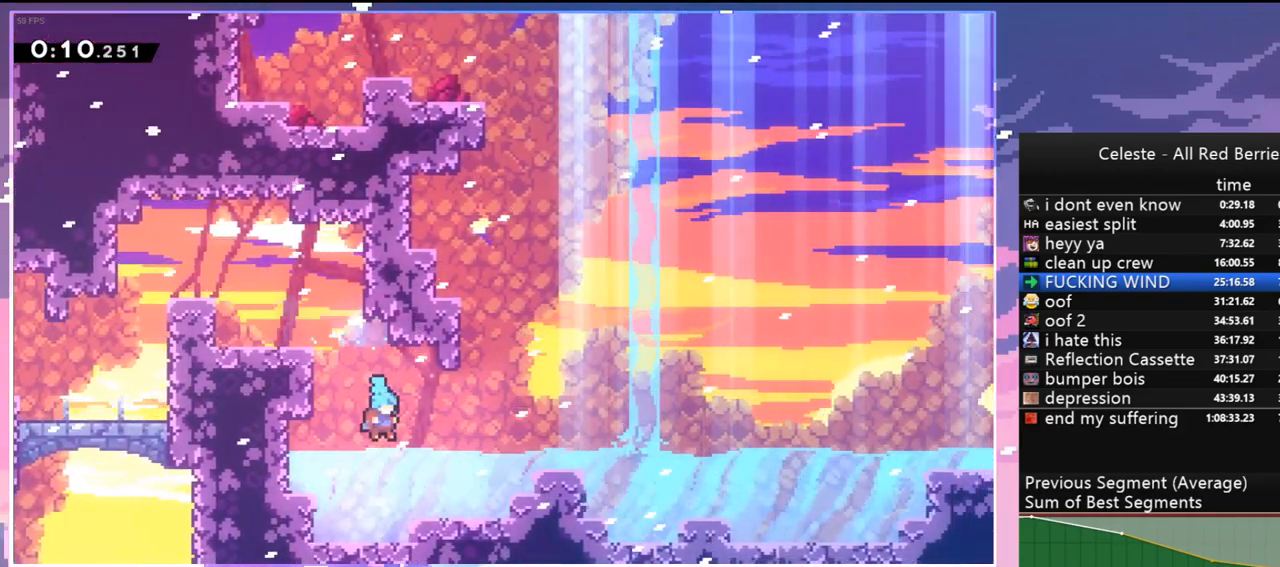
{"keys": ["dash", "up"], "events": [[400, "up", "down"], [433, "dash", "down"], [433, "right", "up"]]}
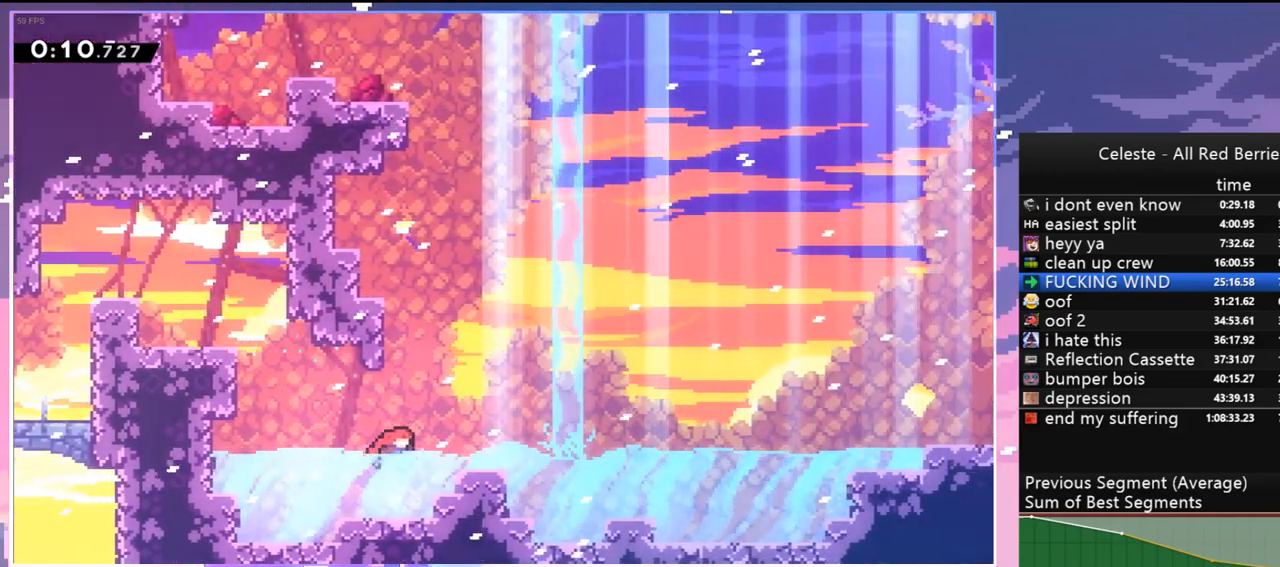
{"keys": ["jump", "up"], "events": [[183, "jump", "down"], [217, "dash", "up"], [217, "right", "down"], [317, "right", "up"]]}
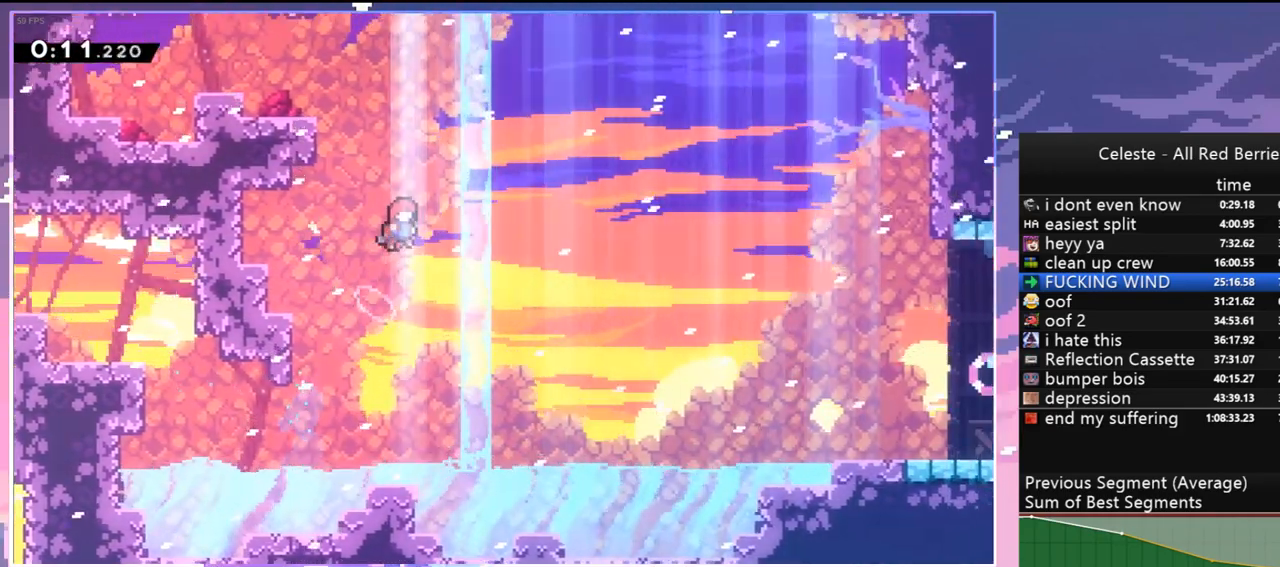
{"keys": ["grab", "left", "up"], "events": [[50, "dash", "down"], [150, "jump", "up"], [200, "left", "down"], [233, "grab", "down"], [383, "dash", "up"]]}
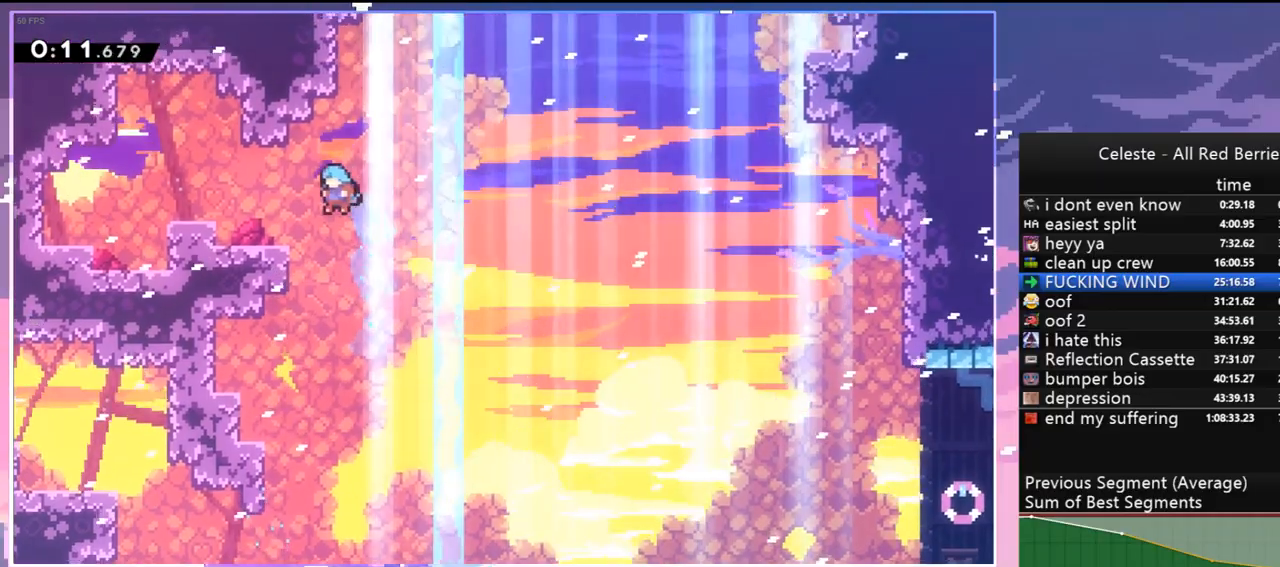
{"keys": [], "events": [[250, "jump", "down"], [300, "grab", "up"], [300, "jump", "up"], [350, "left", "up"], [350, "up", "up"]]}
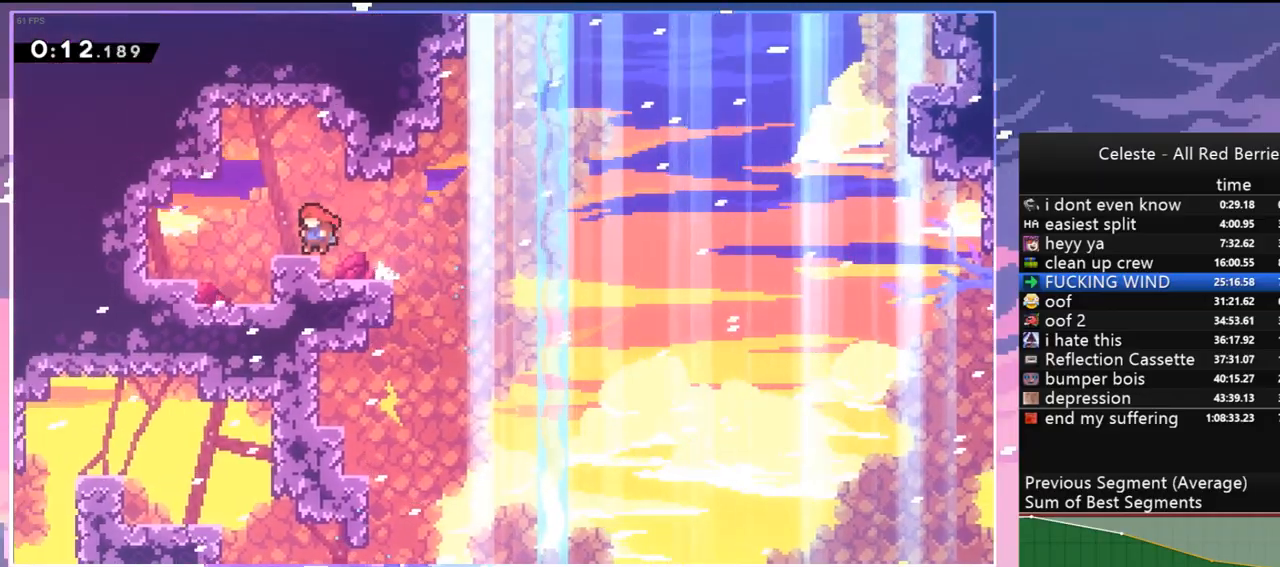
{"keys": ["left"], "events": [[133, "left", "down"], [217, "dash", "down"], [217, "down", "down"], [317, "jump", "down"], [367, "dash", "up"], [417, "down", "up"], [417, "jump", "up"]]}
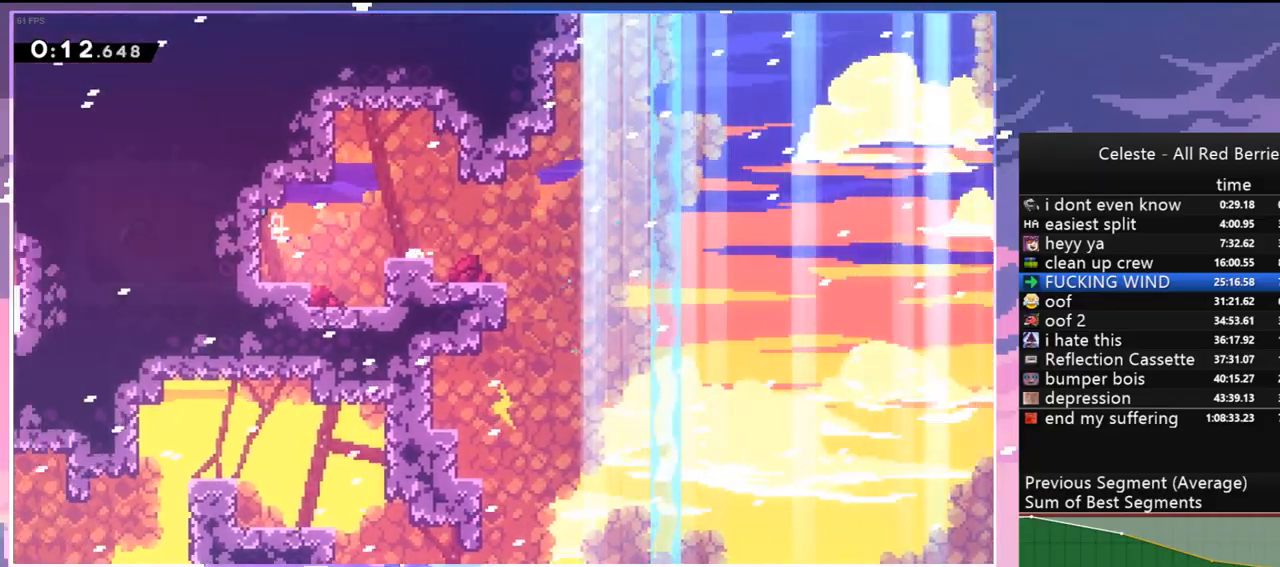
{"keys": ["dash", "jump", "right"], "events": [[183, "left", "up"], [183, "right", "down"], [233, "dash", "down"], [433, "jump", "down"]]}
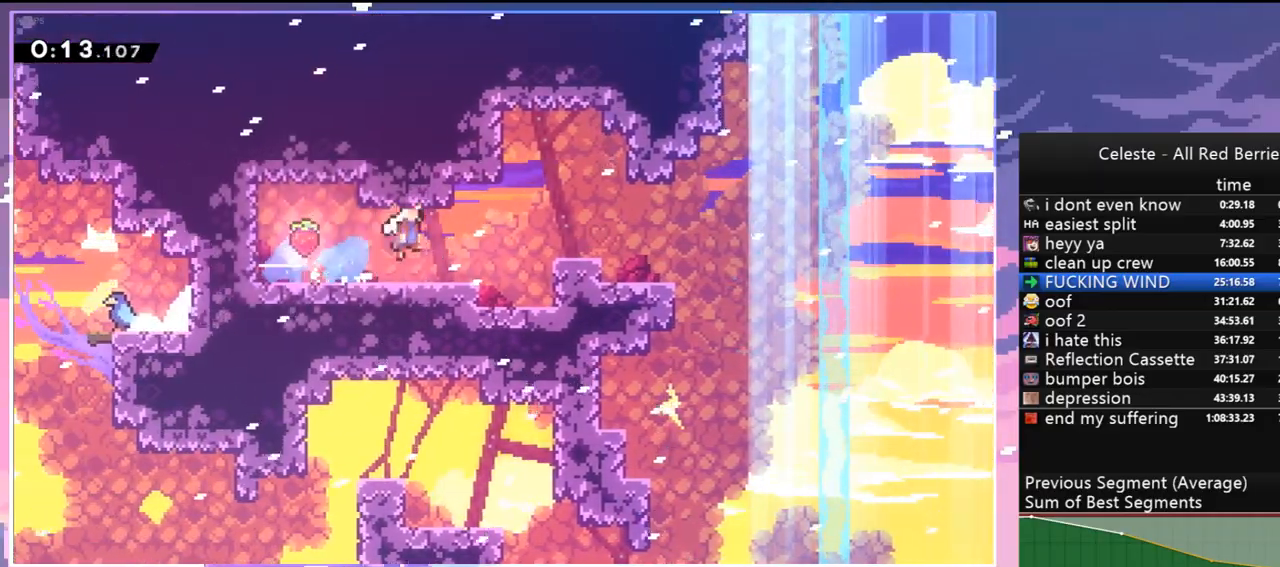
{"keys": ["dash", "down", "left"], "events": [[17, "dash", "up"], [450, "dash", "down"], [450, "down", "down"], [450, "jump", "up"], [450, "left", "down"], [450, "right", "up"]]}
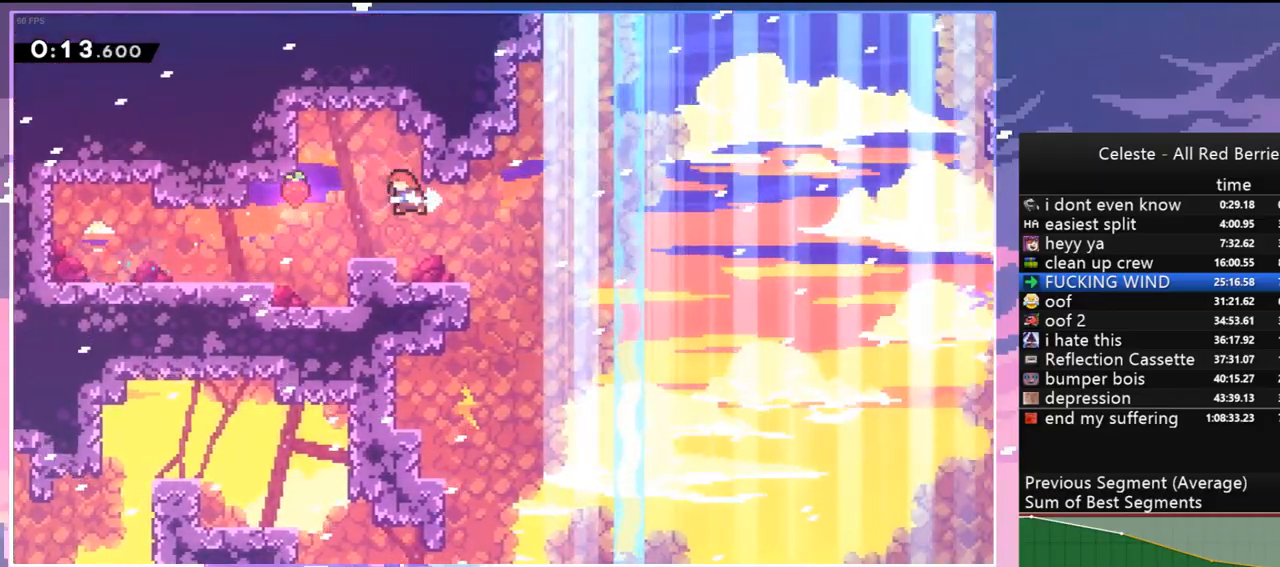
{"keys": [], "events": [[133, "right", "down"], [183, "dash", "up"], [183, "jump", "down"], [183, "left", "up"], [267, "jump", "up"], [317, "down", "up"], [450, "right", "up"]]}
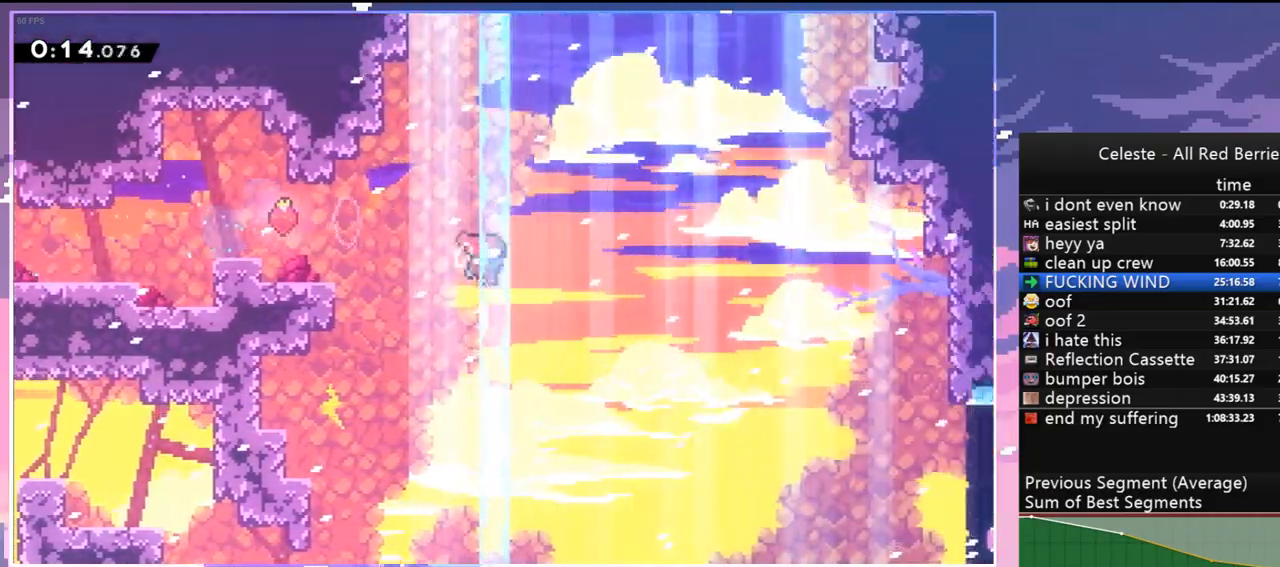
{"keys": ["right"], "events": [[150, "right", "down"]]}
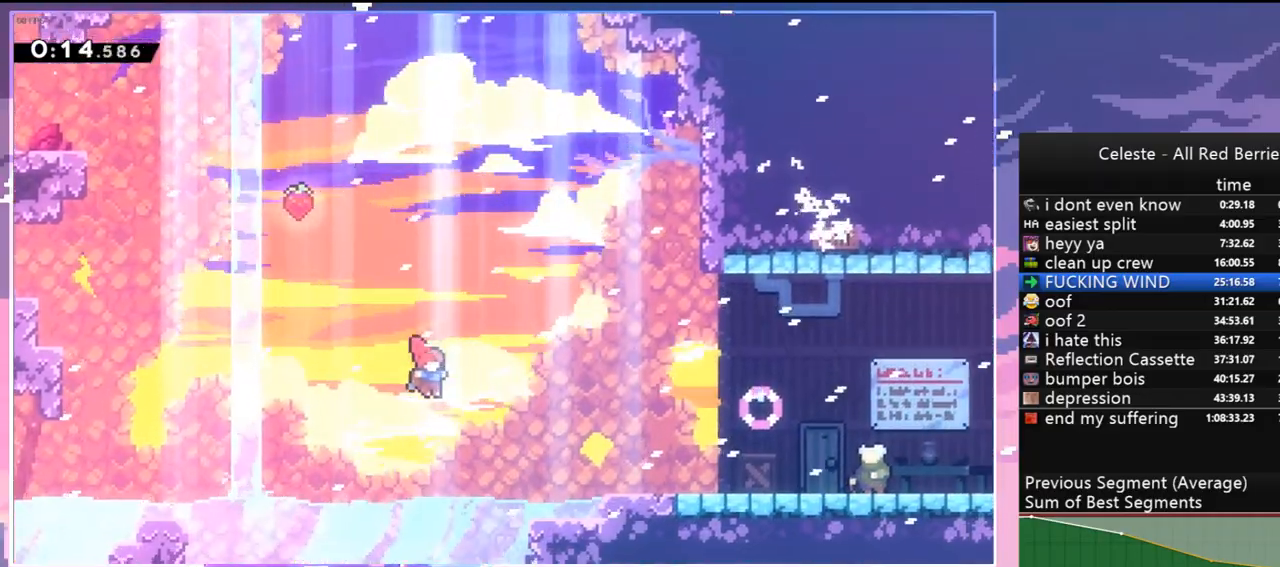
{"keys": ["right"], "events": [[17, "dash", "down"], [167, "dash", "up"]]}
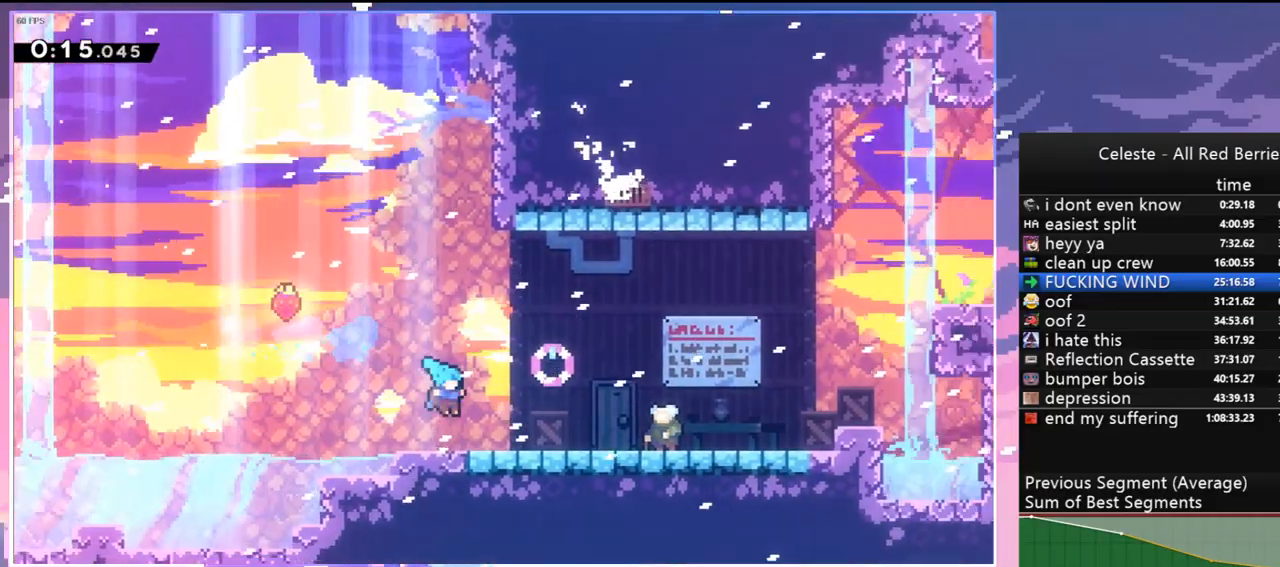
{"keys": ["menu", "skip"], "events": [[33, "dash", "down"], [183, "dash", "up"], [367, "right", "up"], [417, "menu", "down"], [417, "skip", "down"]]}
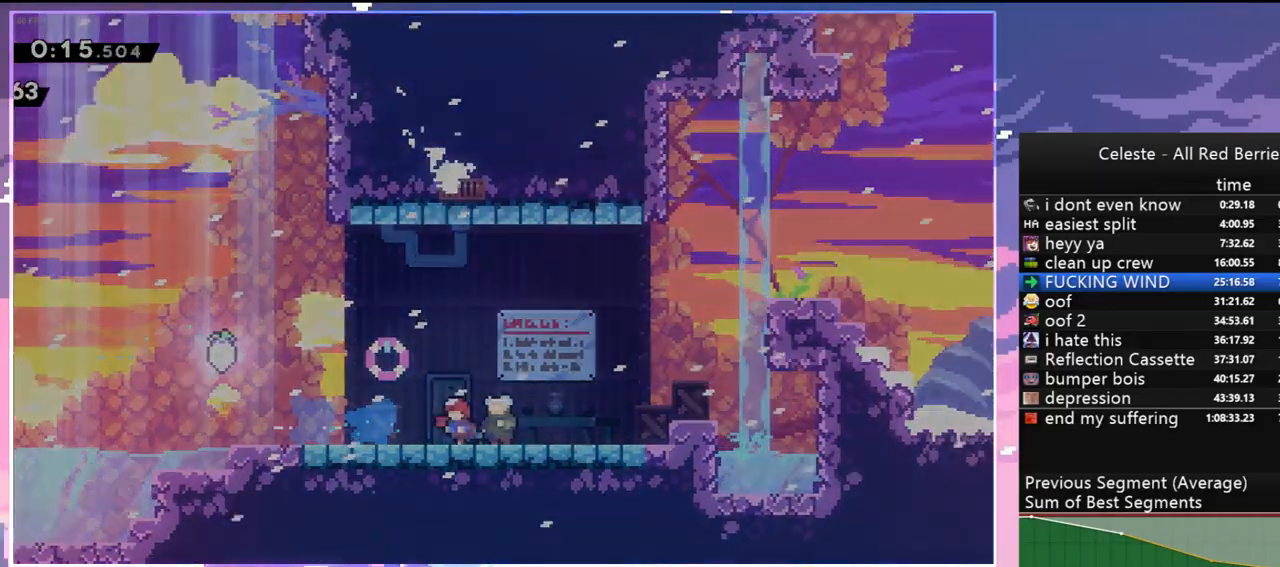
{"keys": ["jump"], "events": [[50, "menu", "up"], [50, "skip", "up"], [467, "jump", "down"]]}
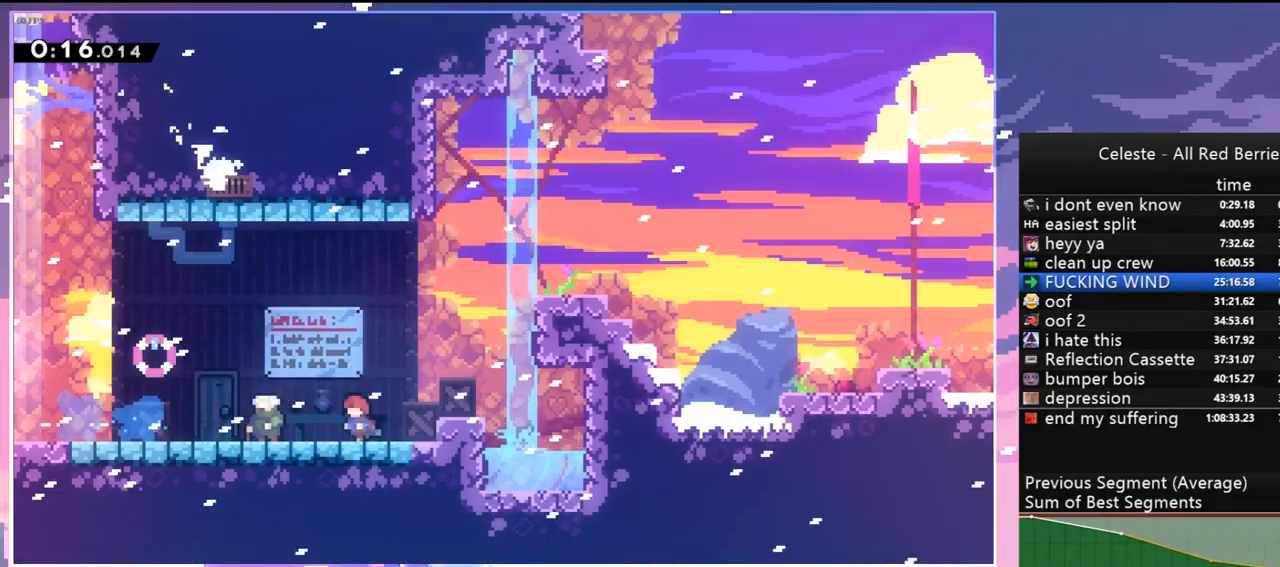
{"keys": ["right", "up"], "events": [[67, "right", "down"], [117, "up", "down"], [200, "dash", "down"], [250, "jump", "up"], [350, "dash", "up"]]}